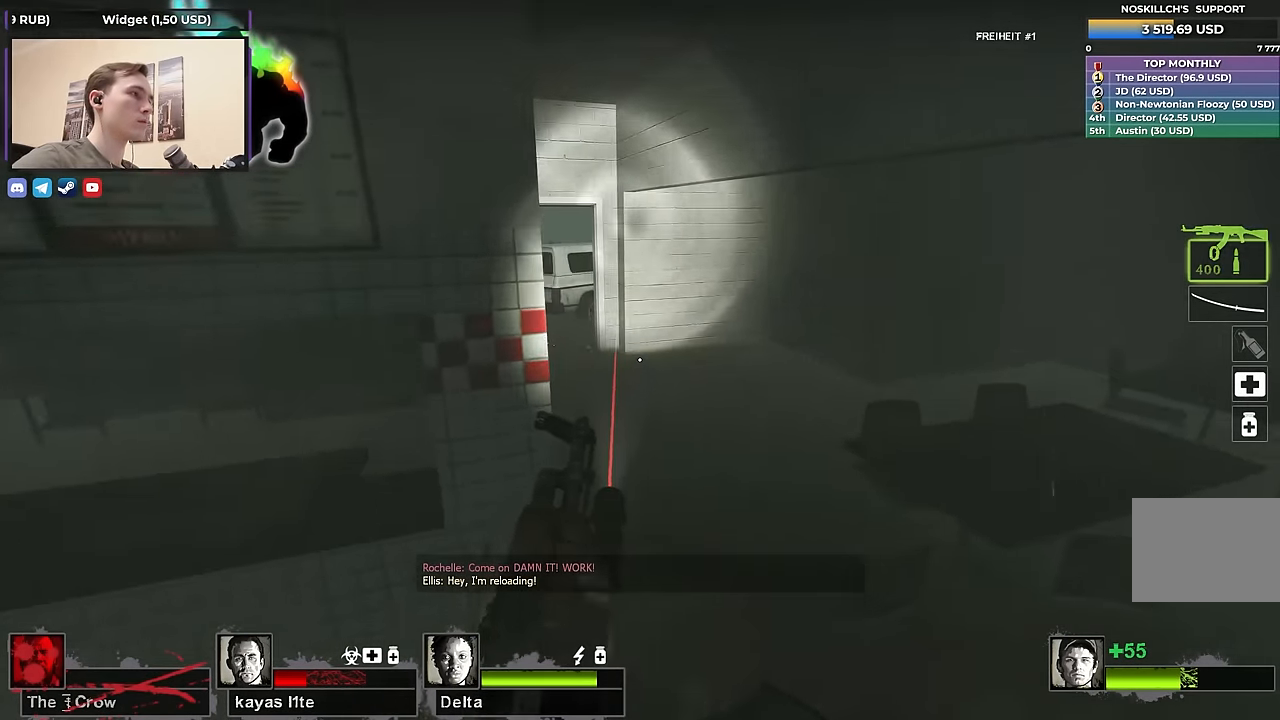
Gameplay with keyboard; each line is a JSON object with the keys held at the frame after it. "events" lists presses ("down") and releases ("up") of "1", "2", "3", "4", "a", "alt", "ctrl", "d", "e", "f", "q", "r", "s", "shift", "space", "tab" and "w" between this image and that frame as [ms after this image, input, new state], when the widget could be followed in between. No other keys are recorded. Mouse input is not recorded.
{"keys": ["a"], "events": [[134, "space", "down"], [184, "d", "down"], [267, "w", "up"], [317, "space", "up"], [450, "a", "down"], [450, "d", "up"]]}
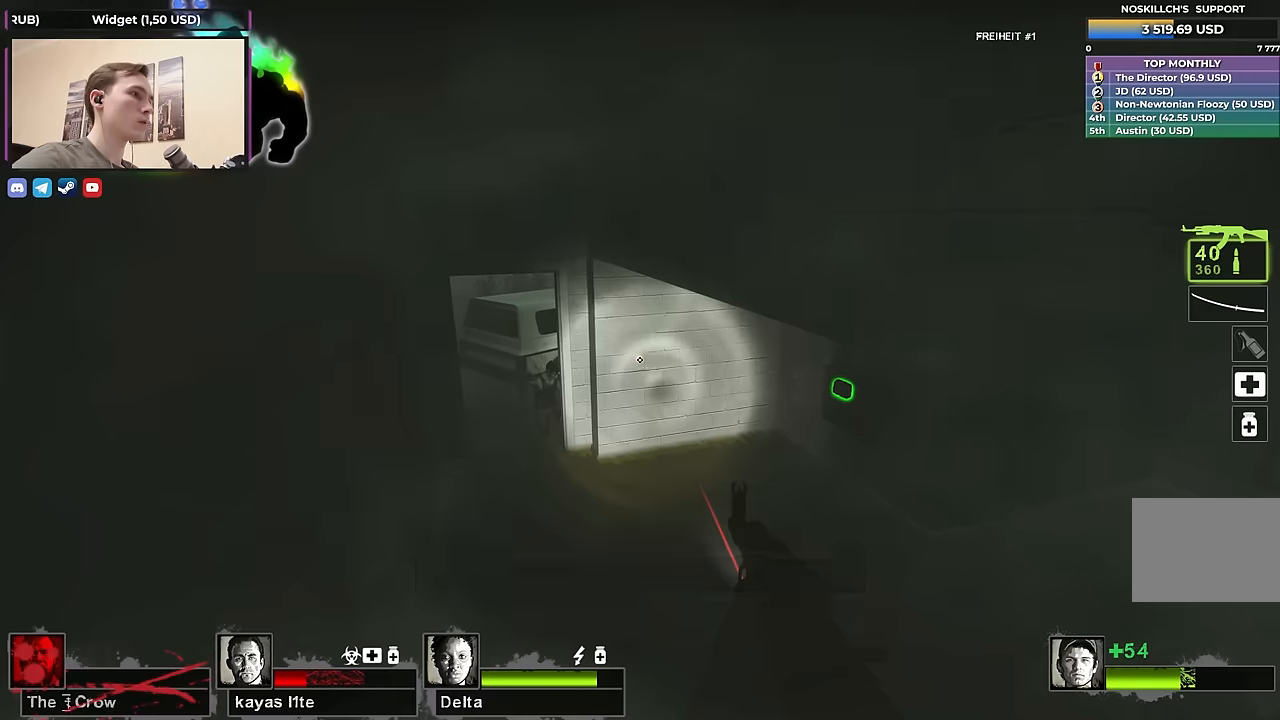
{"keys": [], "events": [[184, "a", "up"]]}
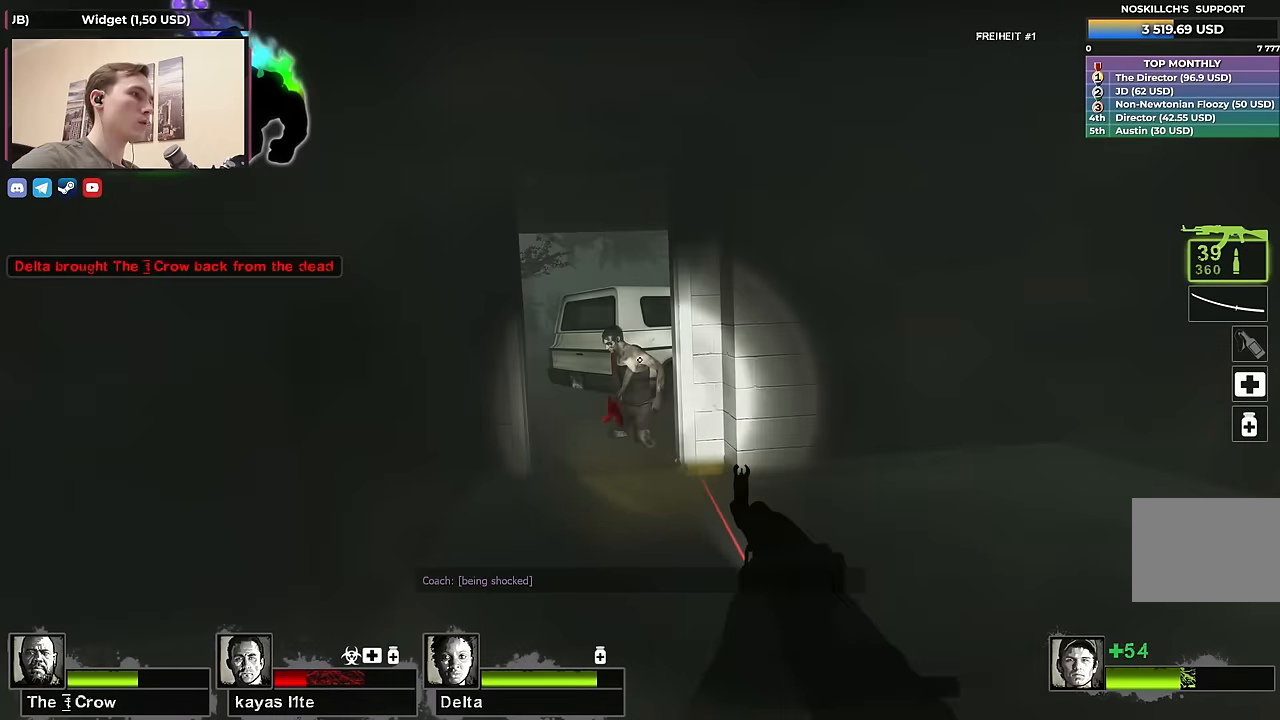
{"keys": ["d", "s"], "events": [[17, "a", "down"], [17, "w", "down"], [250, "w", "up"], [350, "a", "up"], [434, "s", "down"], [484, "d", "down"]]}
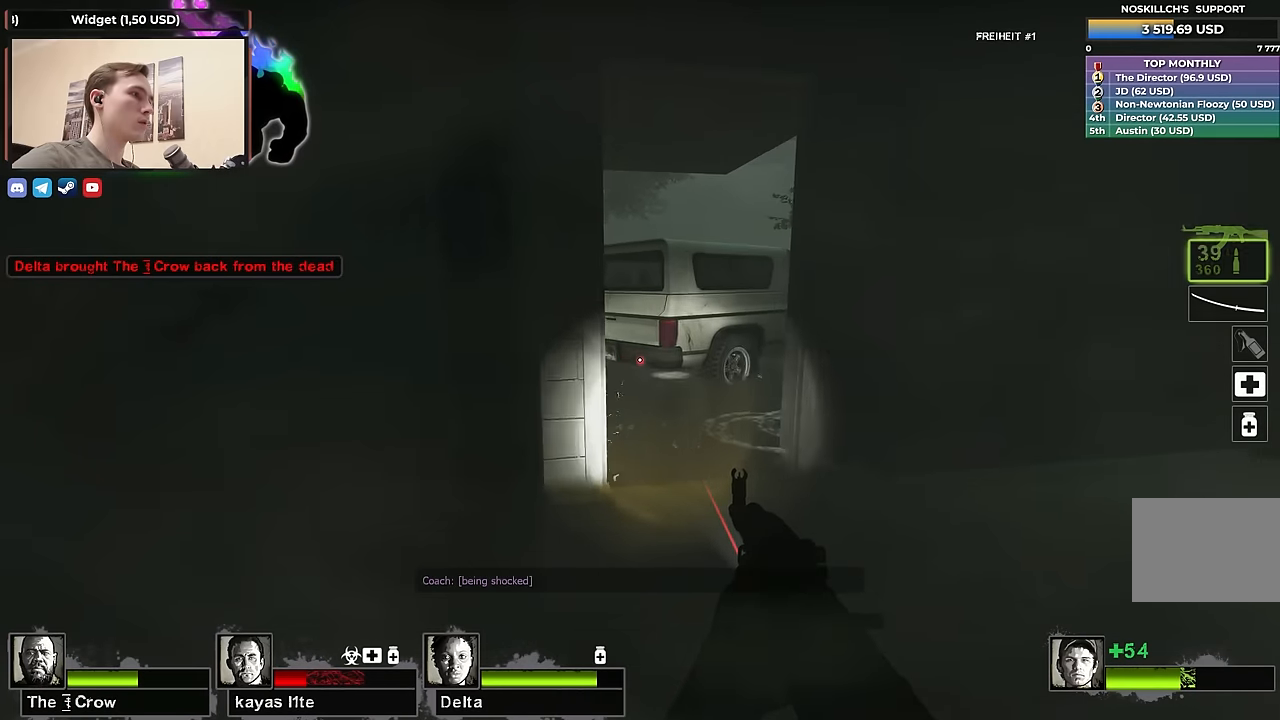
{"keys": ["w"], "events": [[117, "d", "up"], [117, "s", "up"], [217, "w", "down"], [350, "w", "up"], [450, "w", "down"]]}
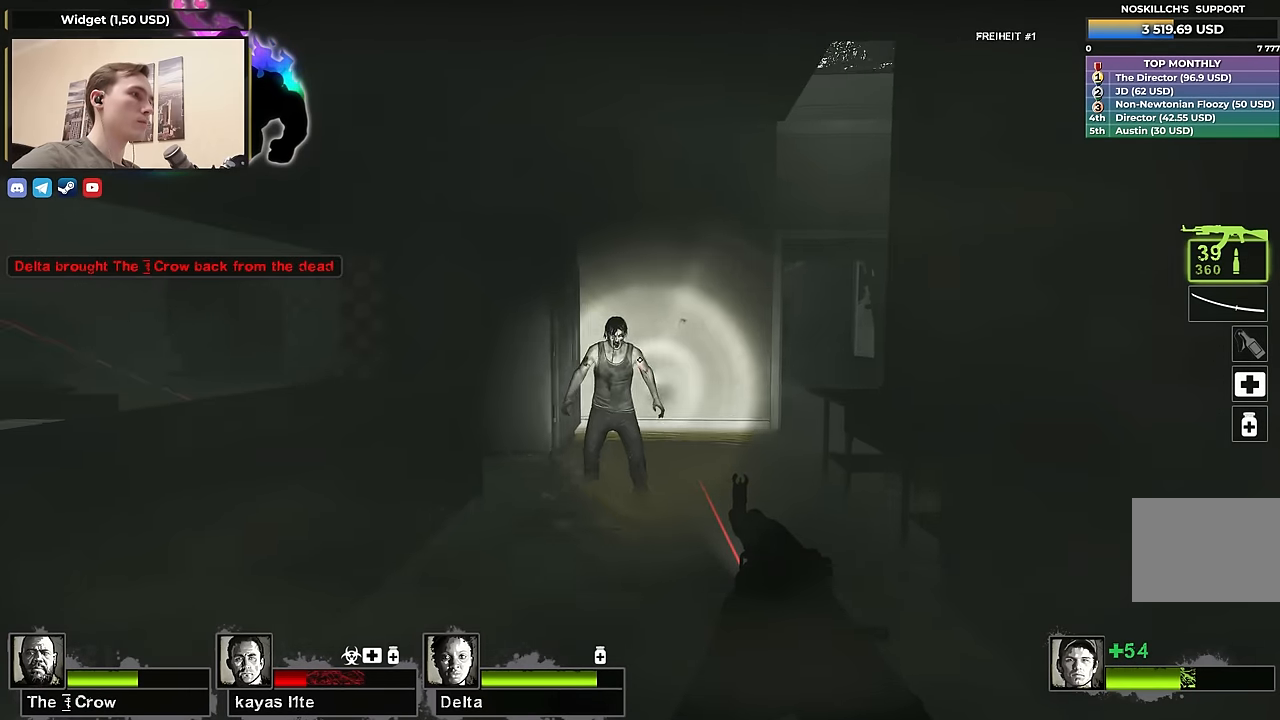
{"keys": ["w"], "events": [[284, "a", "down"], [417, "a", "up"]]}
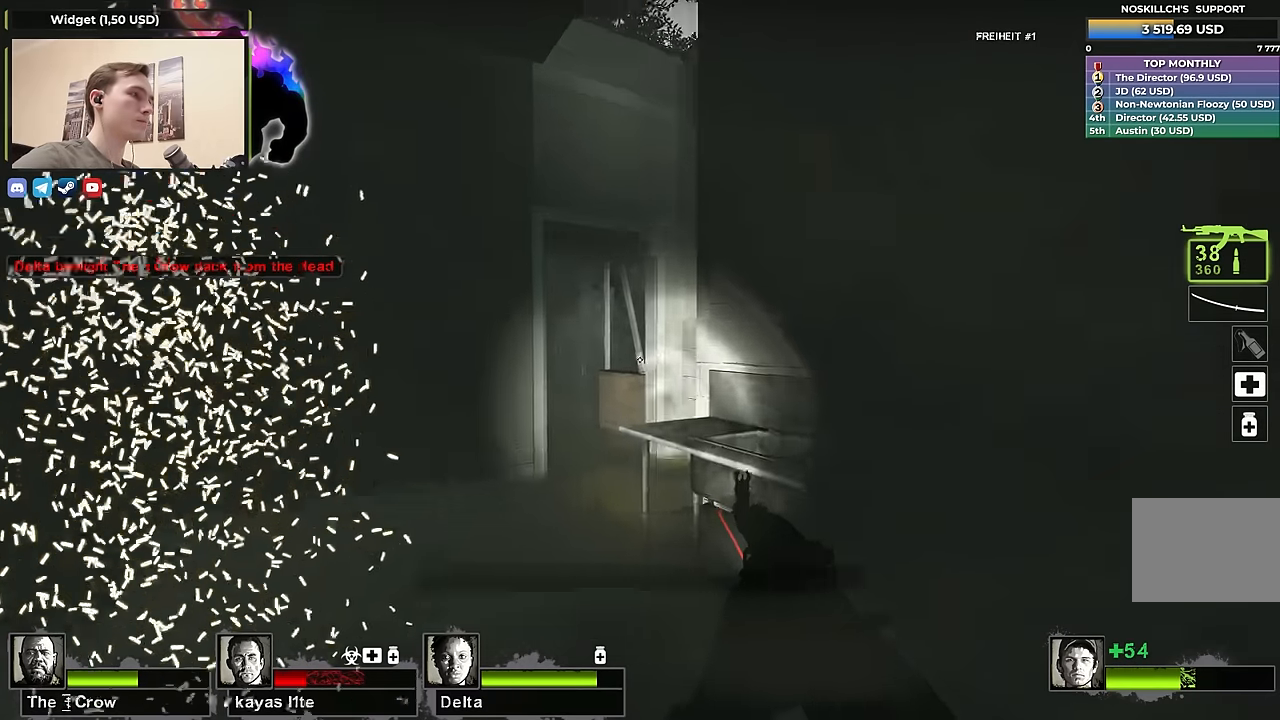
{"keys": ["s"], "events": [[200, "a", "down"], [300, "a", "up"], [350, "w", "up"], [484, "s", "down"]]}
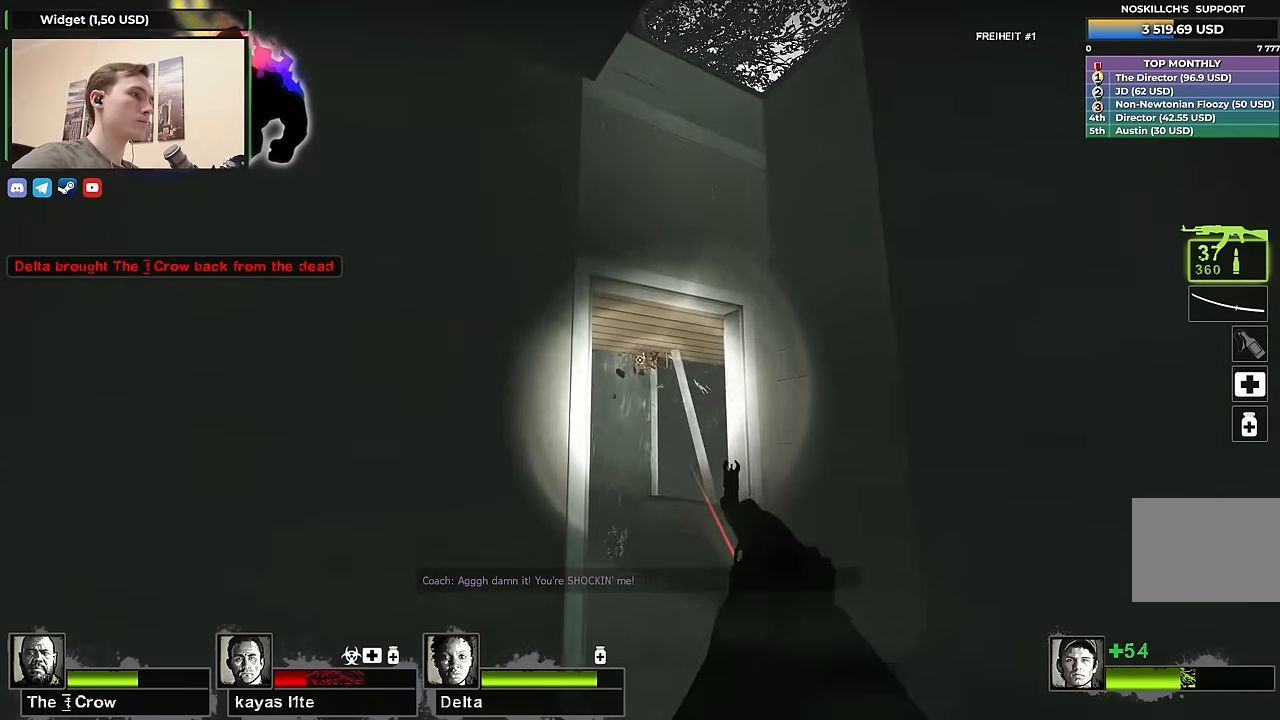
{"keys": ["4", "w"], "events": [[217, "d", "down"], [217, "s", "up"], [267, "d", "up"], [317, "w", "down"], [417, "4", "down"]]}
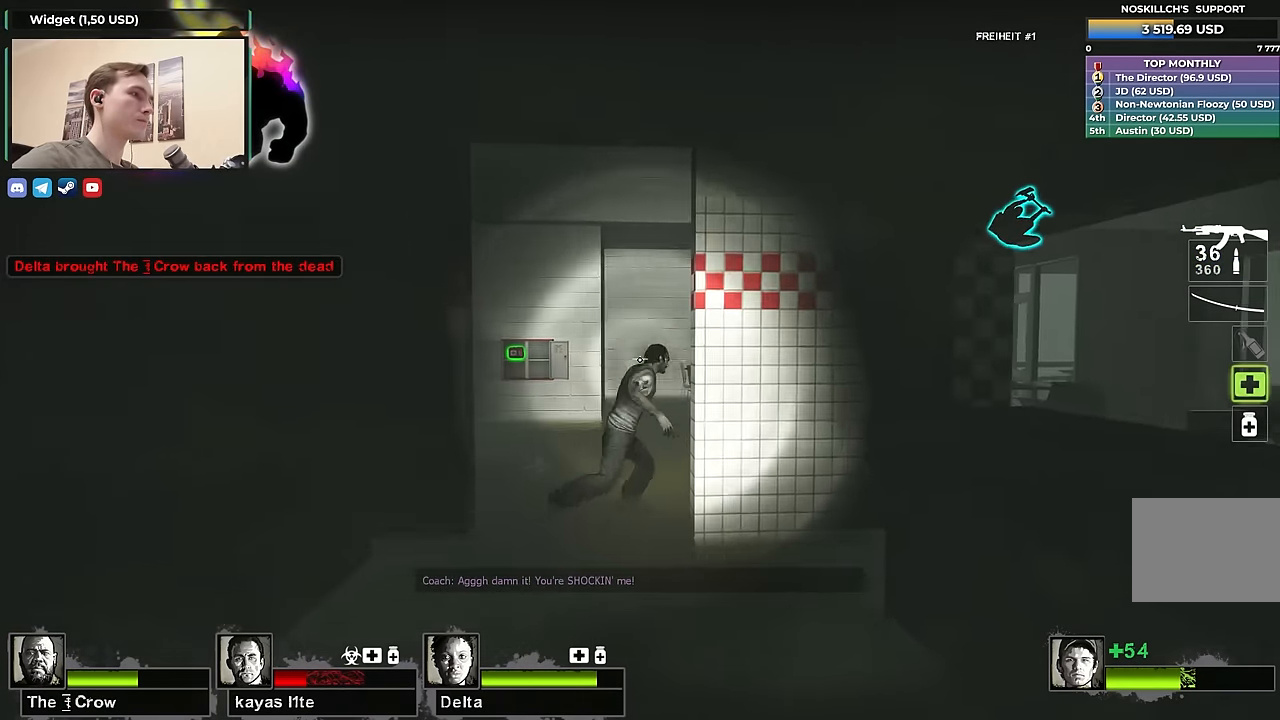
{"keys": ["a", "w"], "events": [[50, "4", "up"], [467, "a", "down"]]}
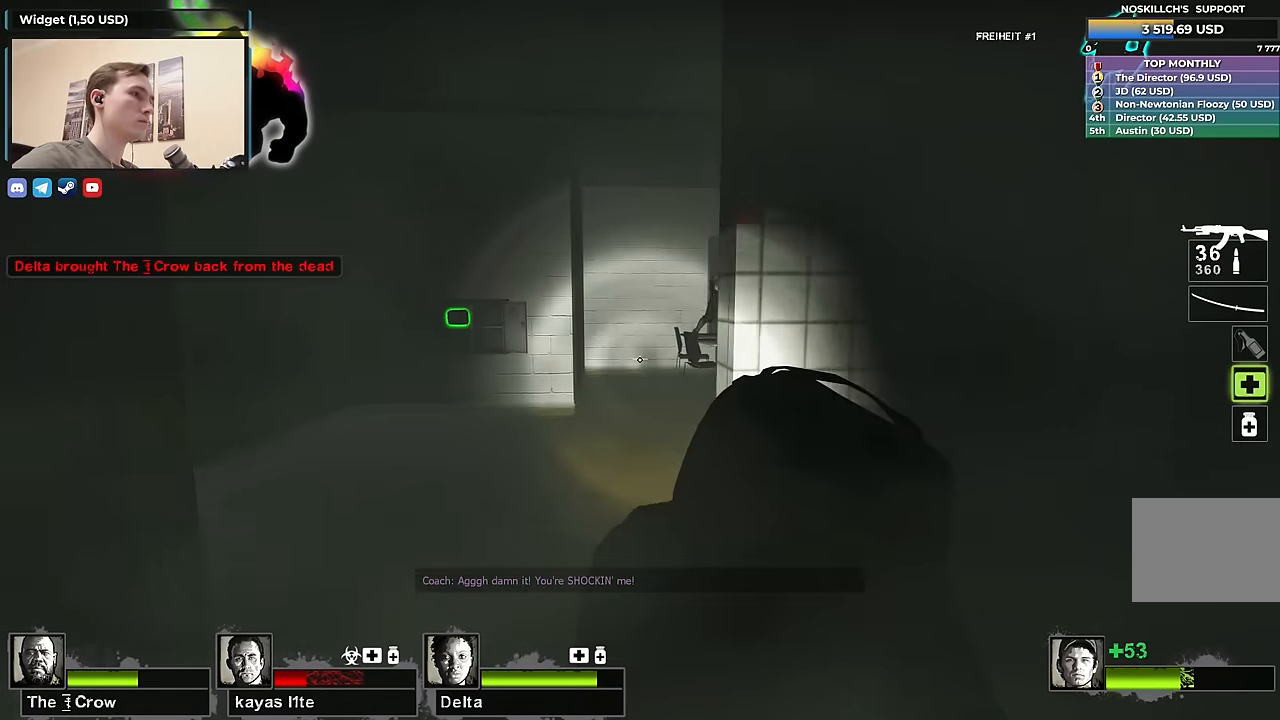
{"keys": ["d"], "events": [[117, "a", "up"], [167, "q", "down"], [250, "q", "up"], [350, "a", "down"], [434, "a", "up"], [484, "d", "down"], [484, "w", "up"]]}
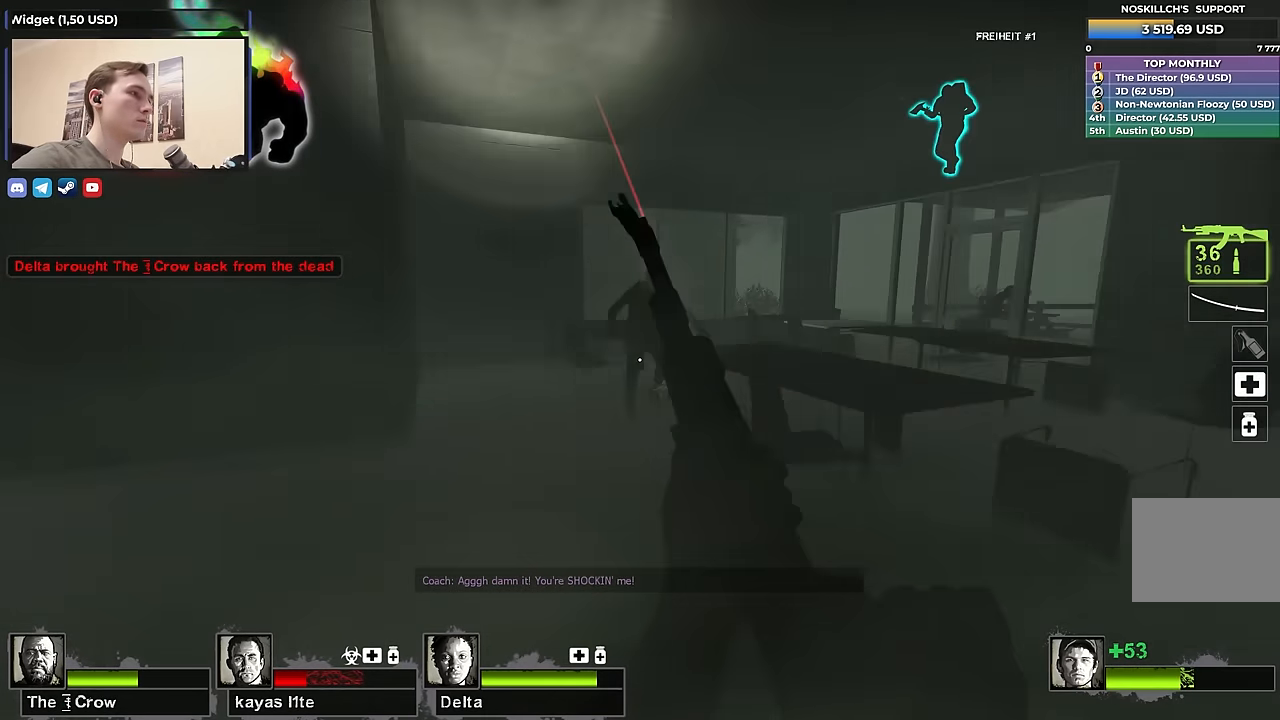
{"keys": [], "events": [[134, "d", "up"], [184, "a", "down"], [184, "s", "down"], [267, "a", "up"], [267, "s", "up"]]}
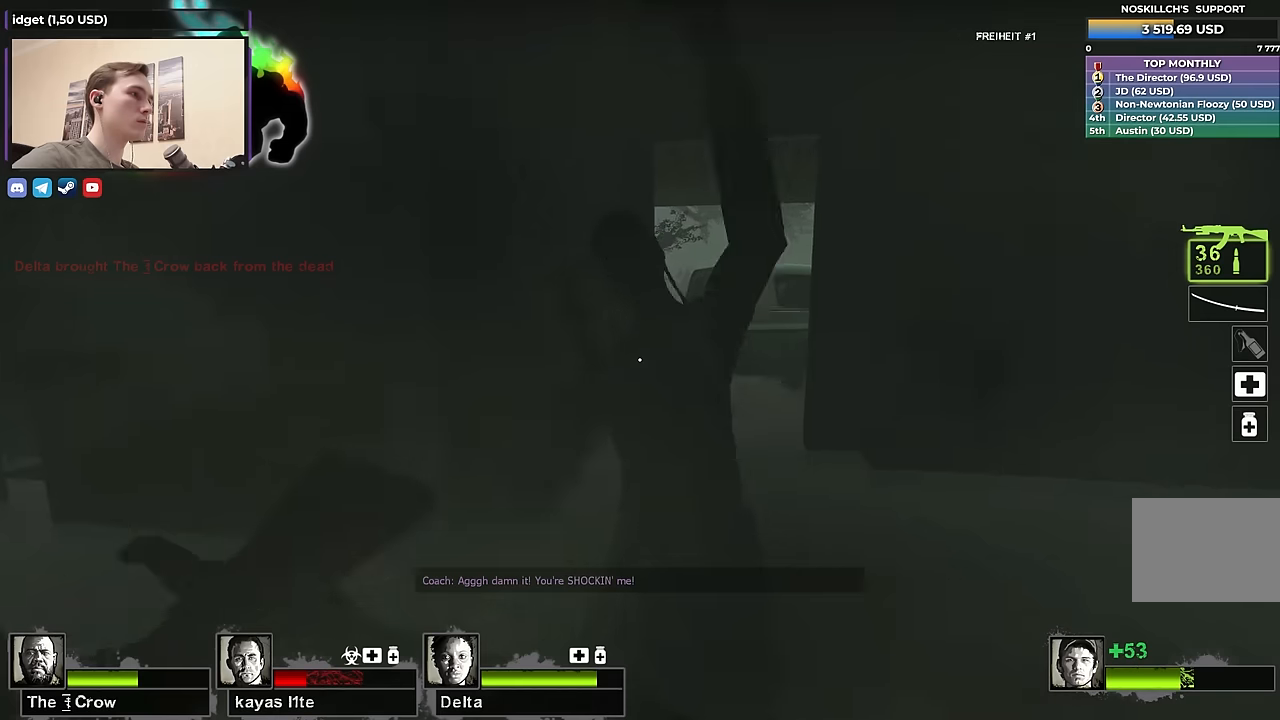
{"keys": [], "events": []}
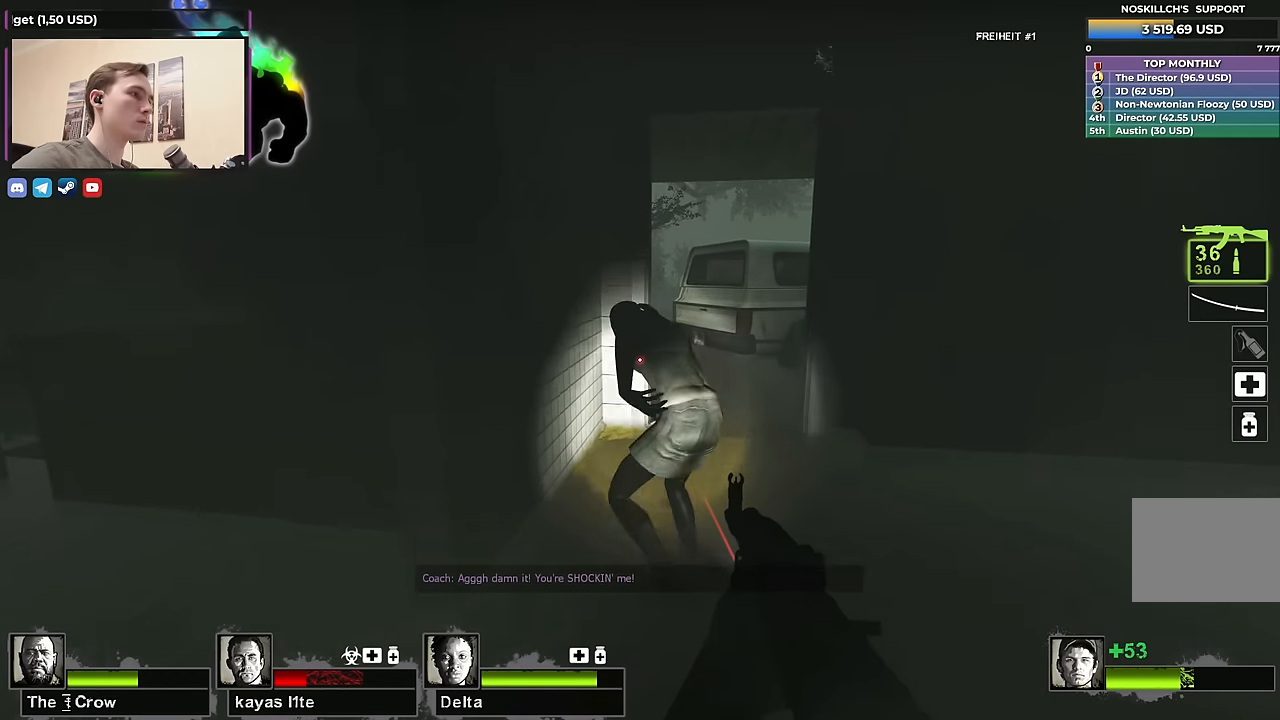
{"keys": ["w"], "events": [[100, "s", "down"], [200, "s", "up"], [300, "w", "down"]]}
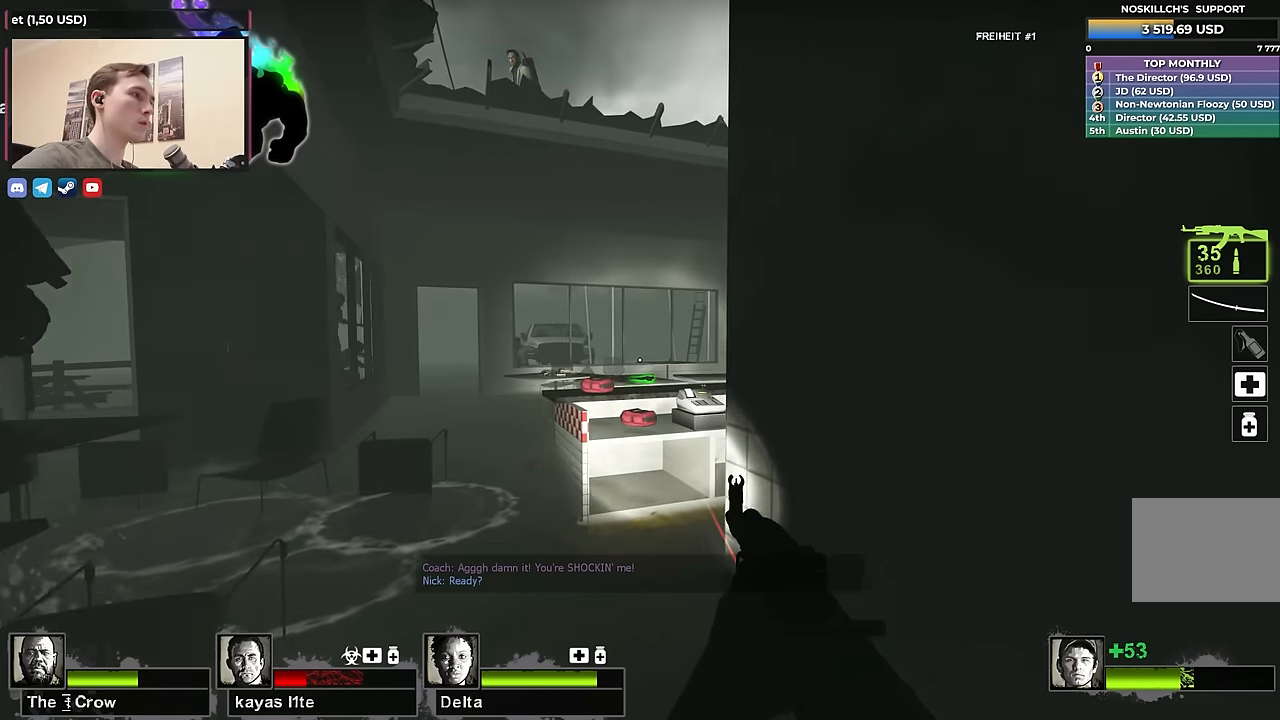
{"keys": ["w"], "events": [[217, "a", "down"], [317, "a", "up"]]}
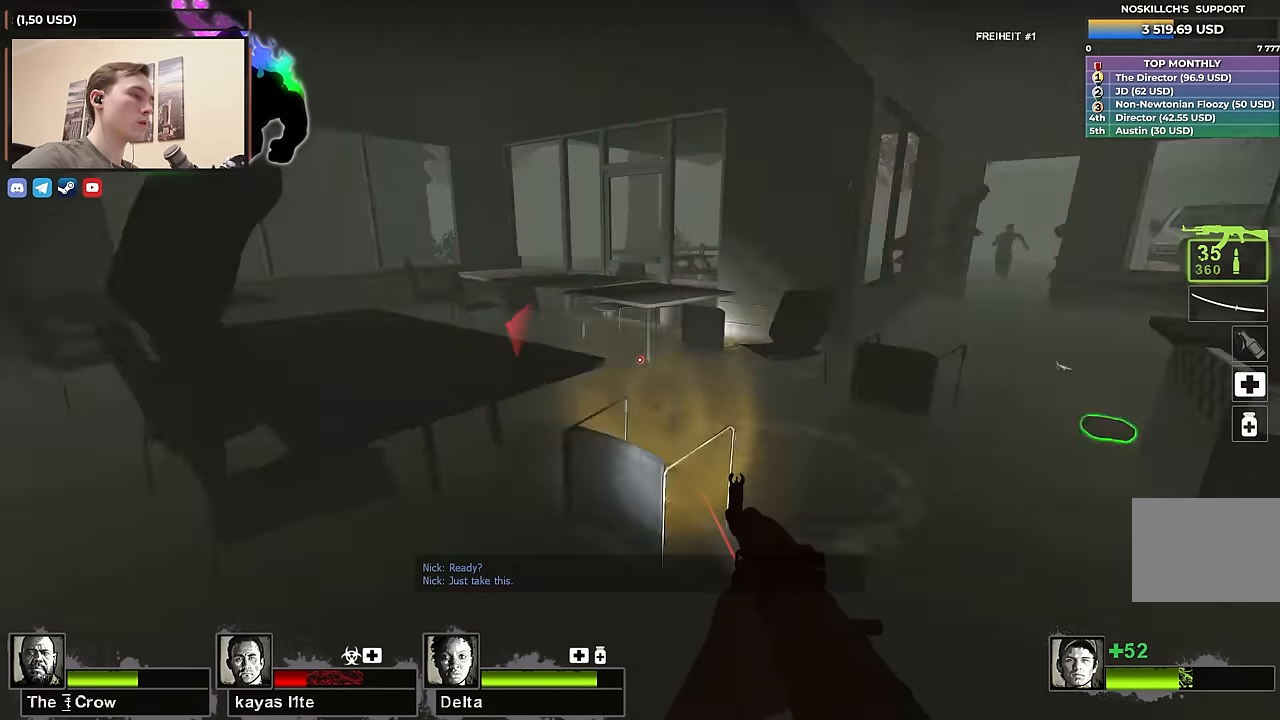
{"keys": [], "events": [[50, "d", "down"], [50, "w", "up"], [150, "d", "up"], [150, "s", "down"], [233, "s", "up"]]}
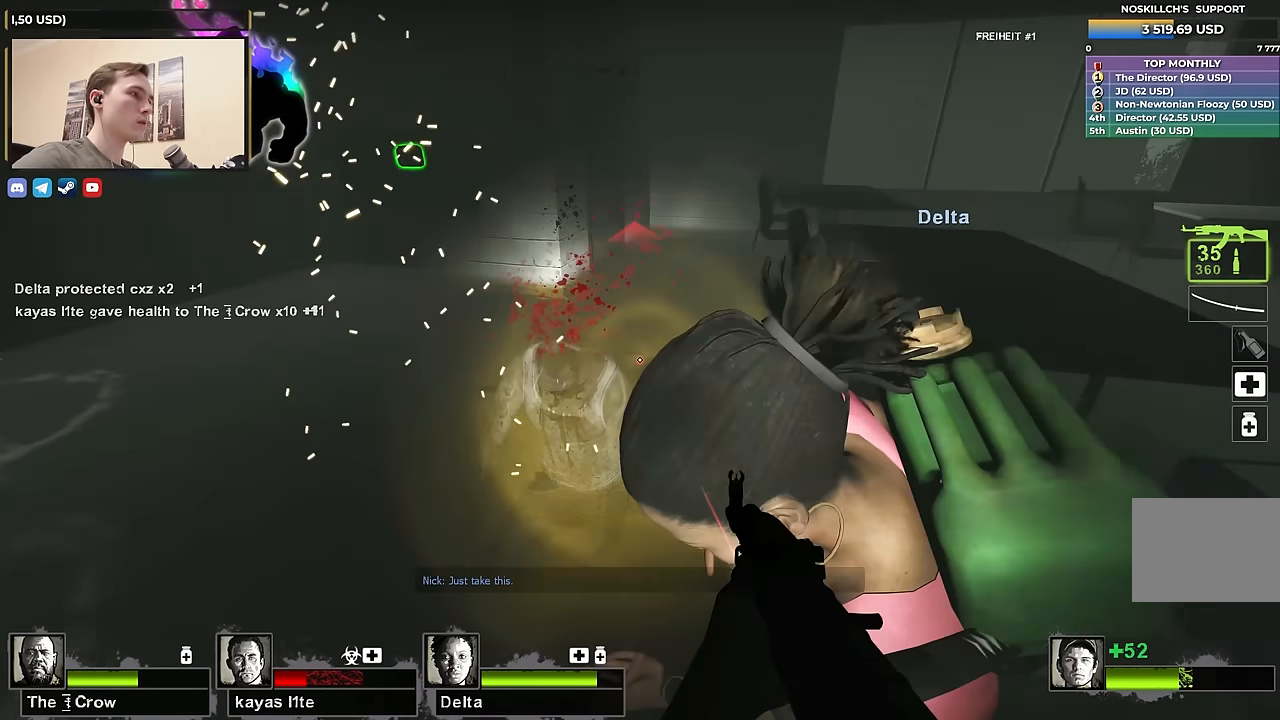
{"keys": ["a", "w"], "events": [[200, "w", "down"], [250, "a", "down"]]}
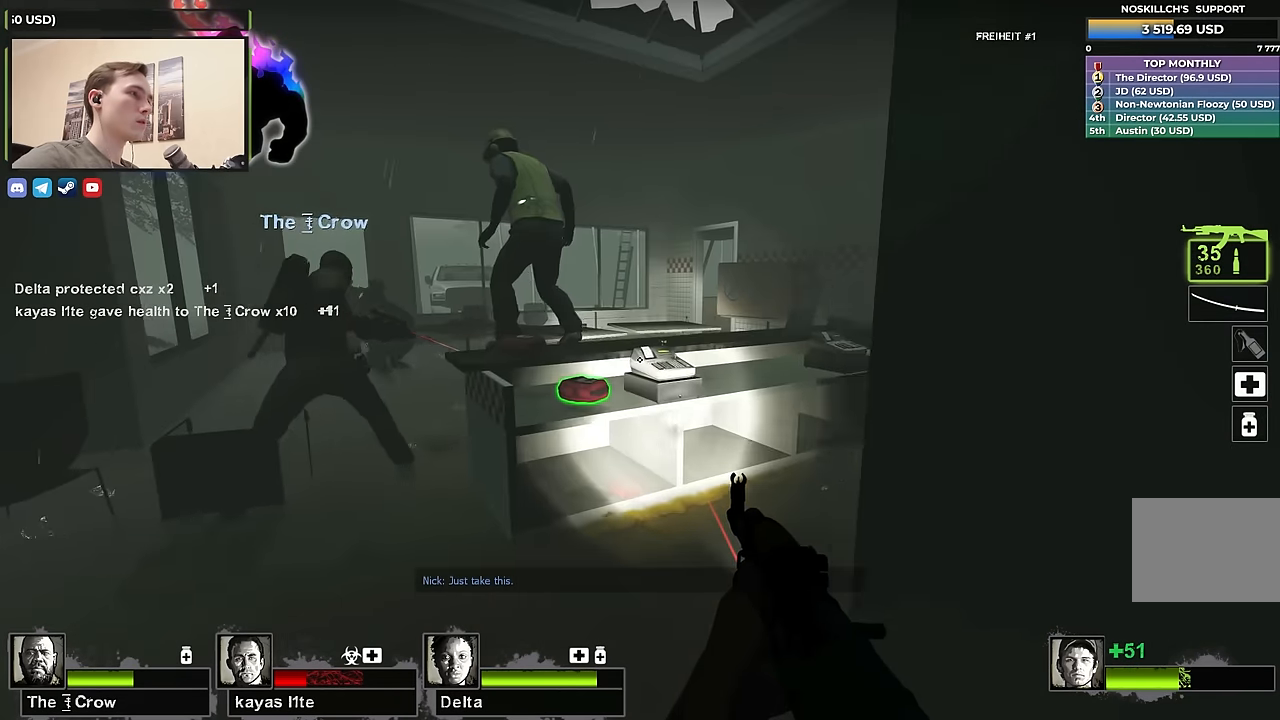
{"keys": ["w"], "events": [[500, "a", "up"]]}
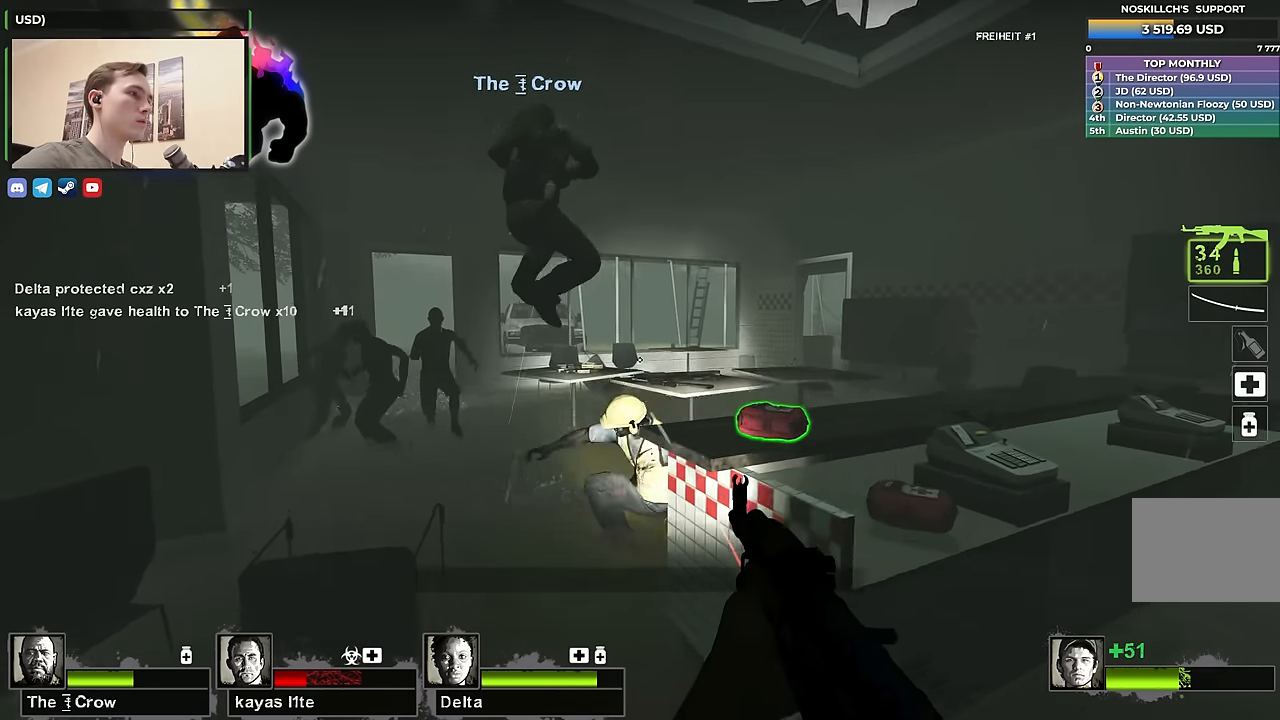
{"keys": [], "events": [[183, "a", "down"], [317, "a", "up"], [367, "w", "up"]]}
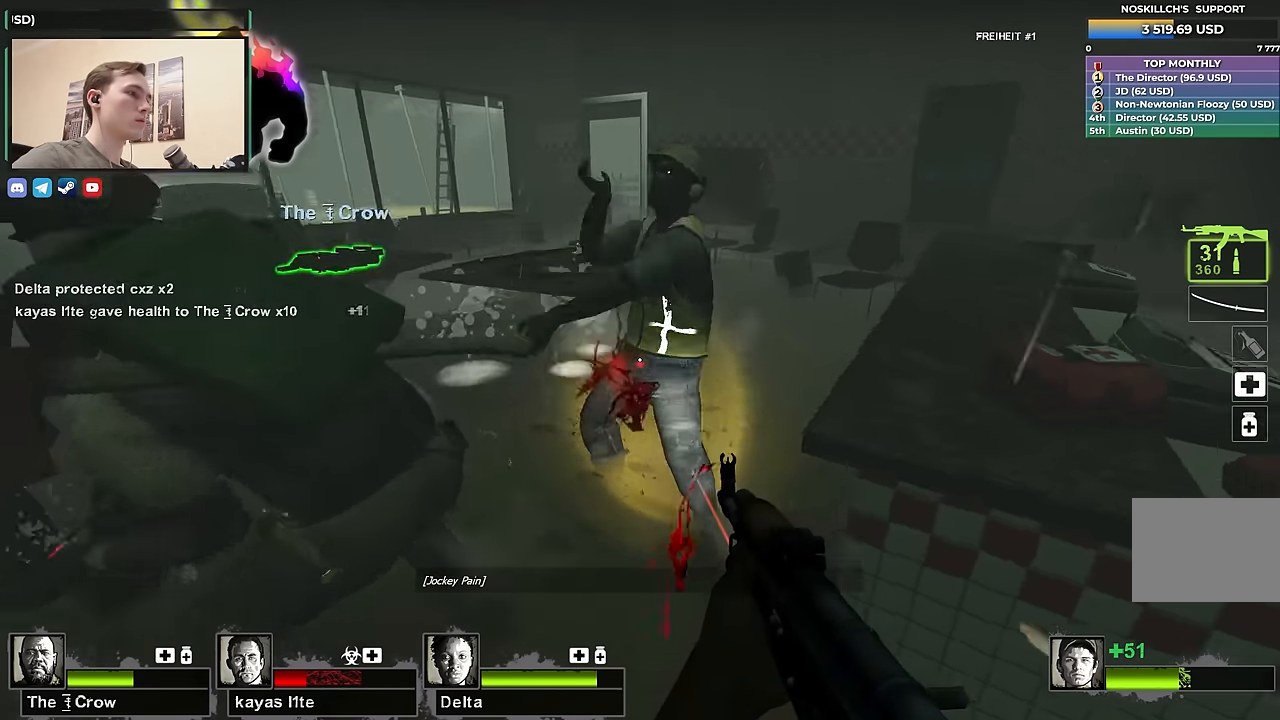
{"keys": [], "events": [[150, "w", "down"], [217, "4", "down"], [250, "4", "up"], [433, "w", "up"]]}
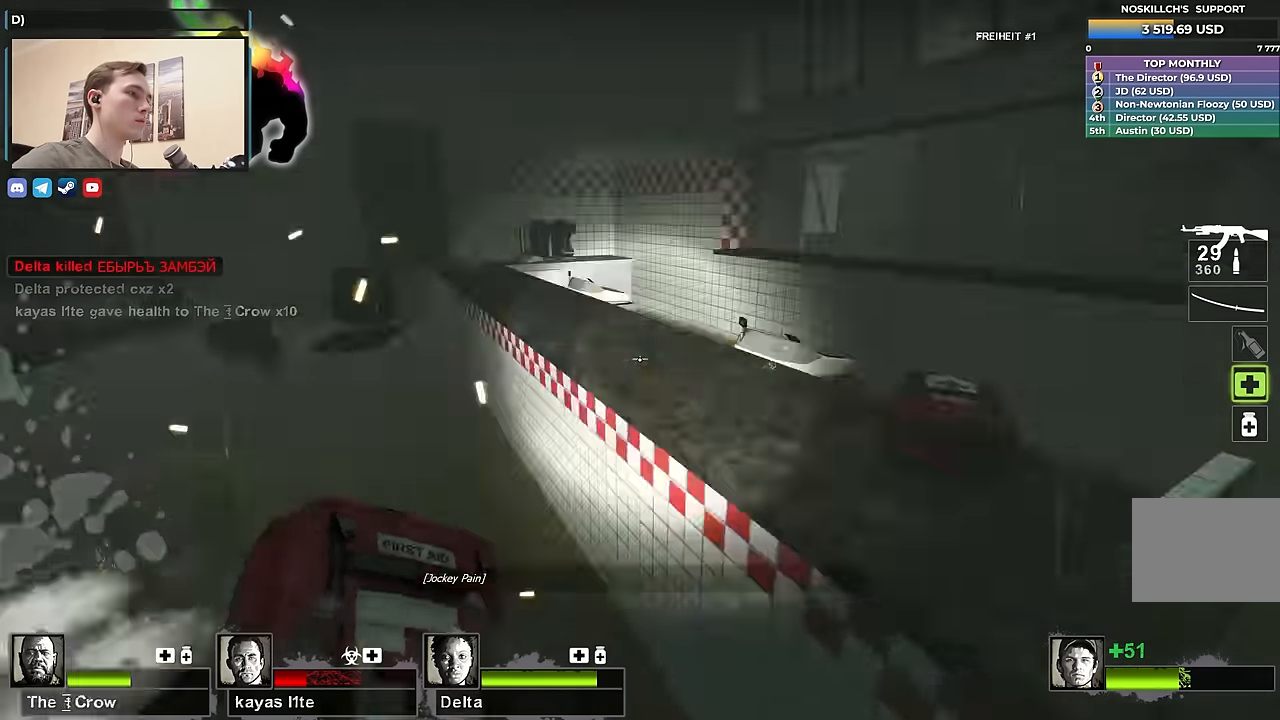
{"keys": ["d"], "events": [[33, "d", "down"], [133, "w", "down"], [167, "q", "down"], [217, "d", "up"], [217, "q", "up"], [317, "d", "down"], [467, "w", "up"]]}
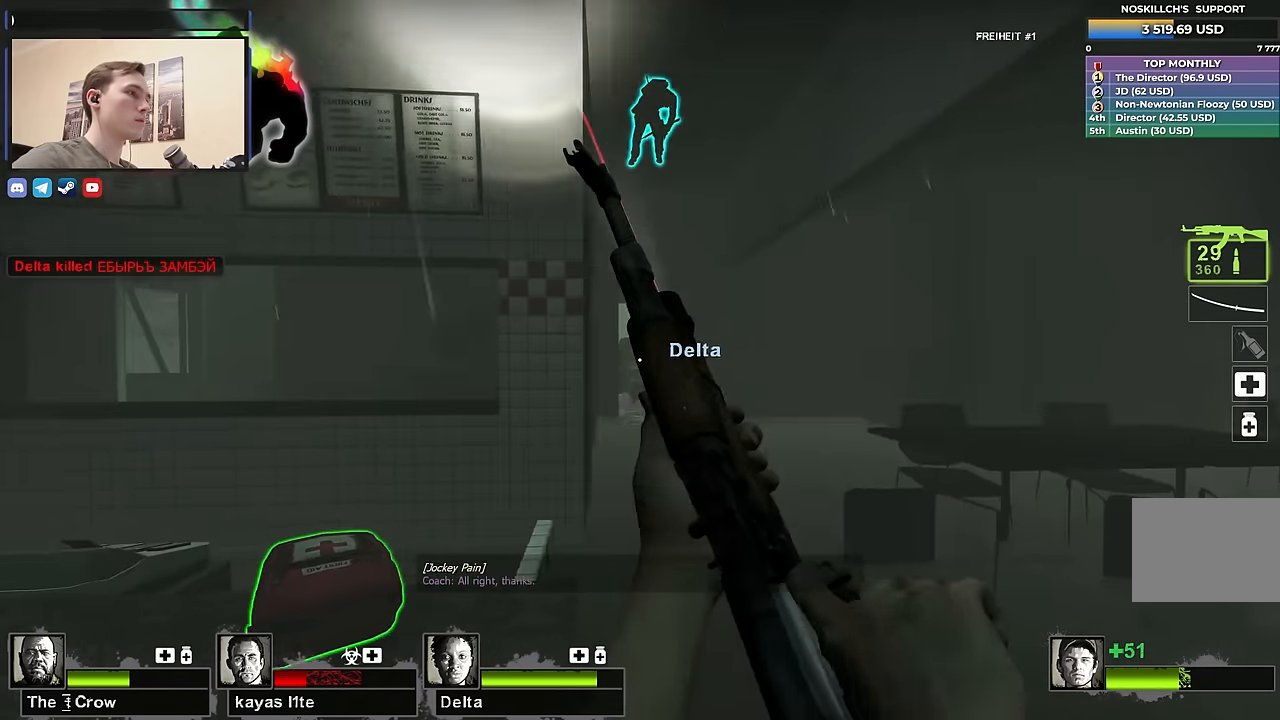
{"keys": ["w"], "events": [[100, "w", "down"], [233, "d", "up"], [383, "a", "down"], [467, "a", "up"]]}
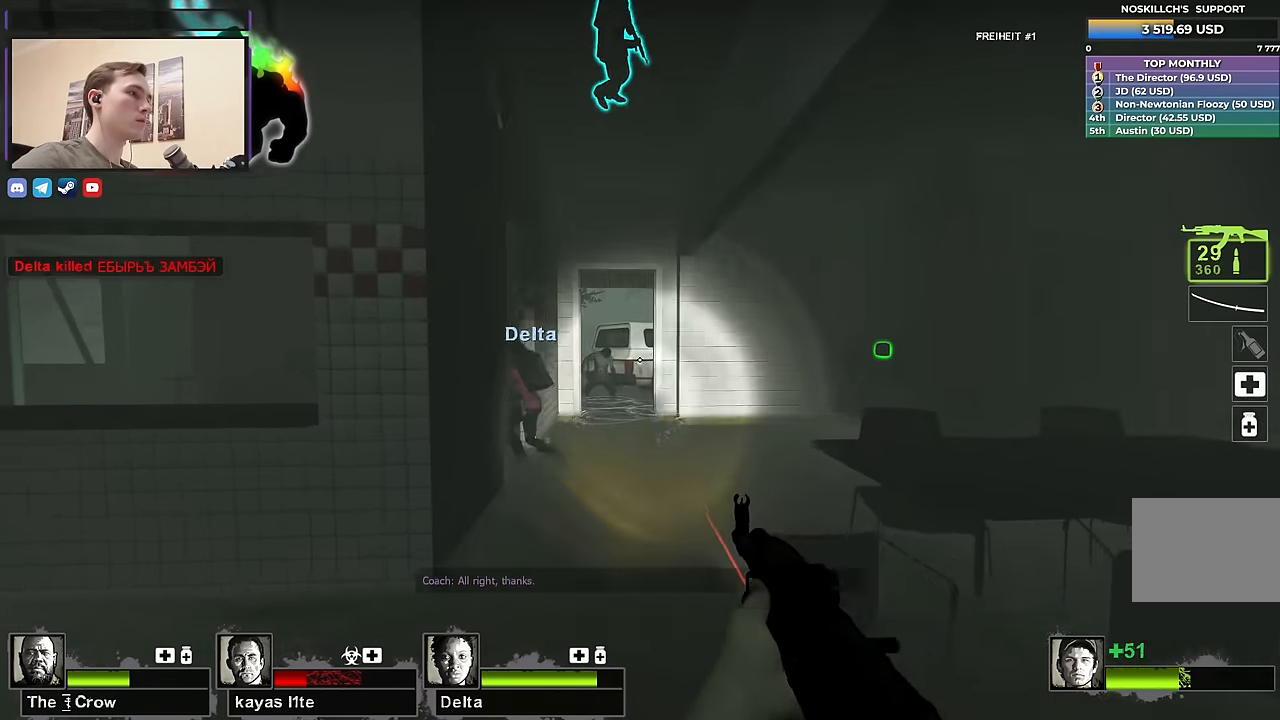
{"keys": ["w"], "events": [[217, "w", "up"], [350, "a", "down"], [350, "s", "down"], [383, "s", "up"], [433, "a", "up"], [483, "w", "down"]]}
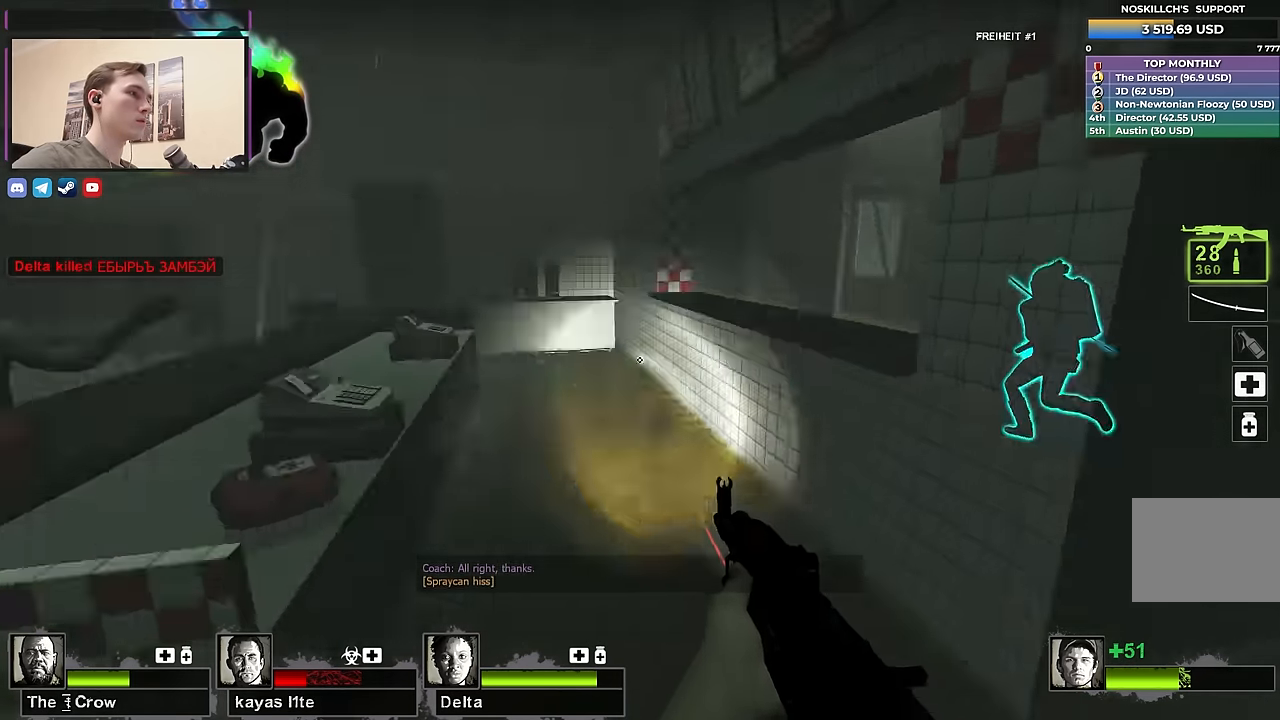
{"keys": ["d", "w"], "events": [[33, "4", "down"], [133, "4", "up"], [217, "space", "down"], [367, "d", "down"], [367, "space", "up"], [417, "w", "up"], [500, "w", "down"]]}
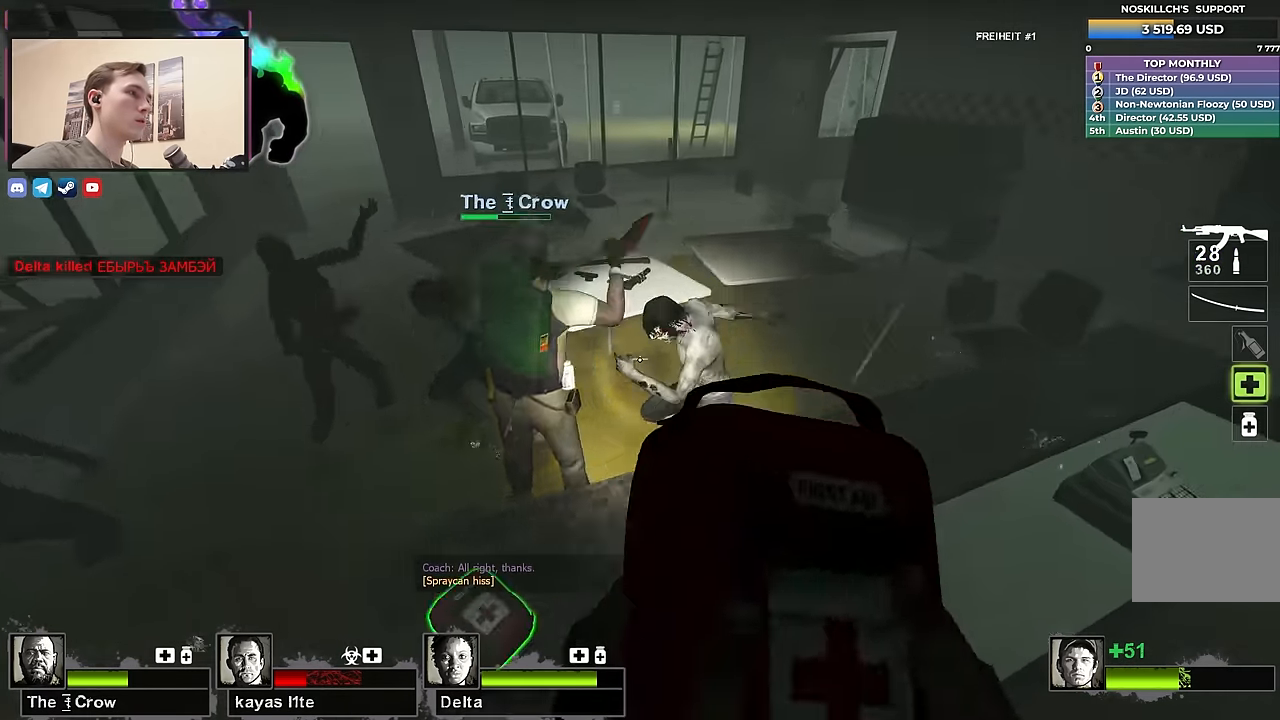
{"keys": ["d", "s"], "events": [[233, "w", "up"], [467, "s", "down"]]}
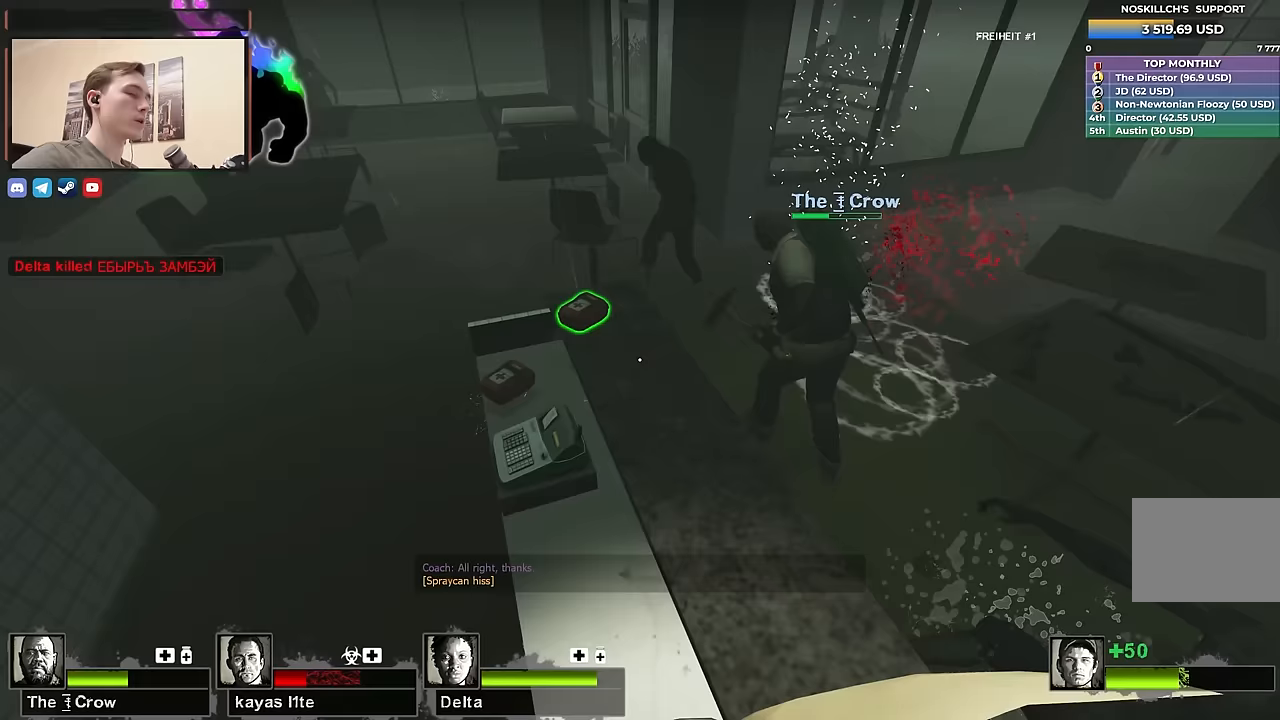
{"keys": [], "events": [[17, "d", "up"], [100, "s", "up"]]}
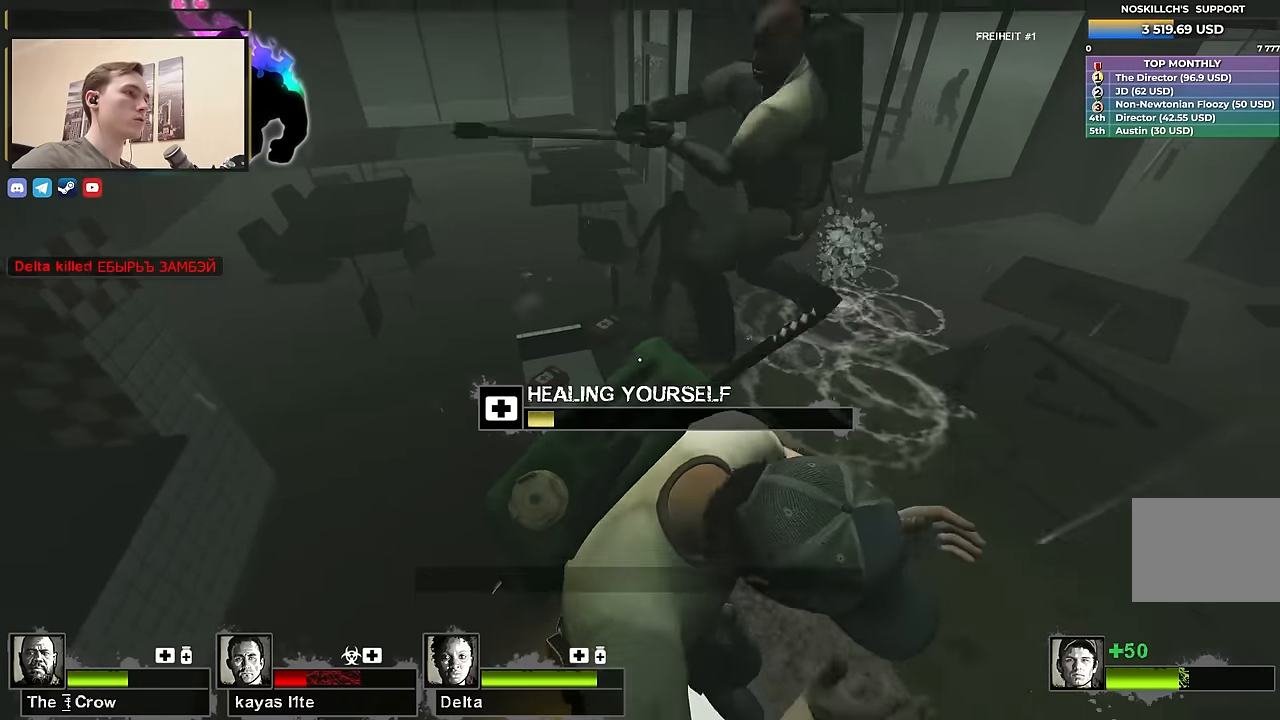
{"keys": [], "events": []}
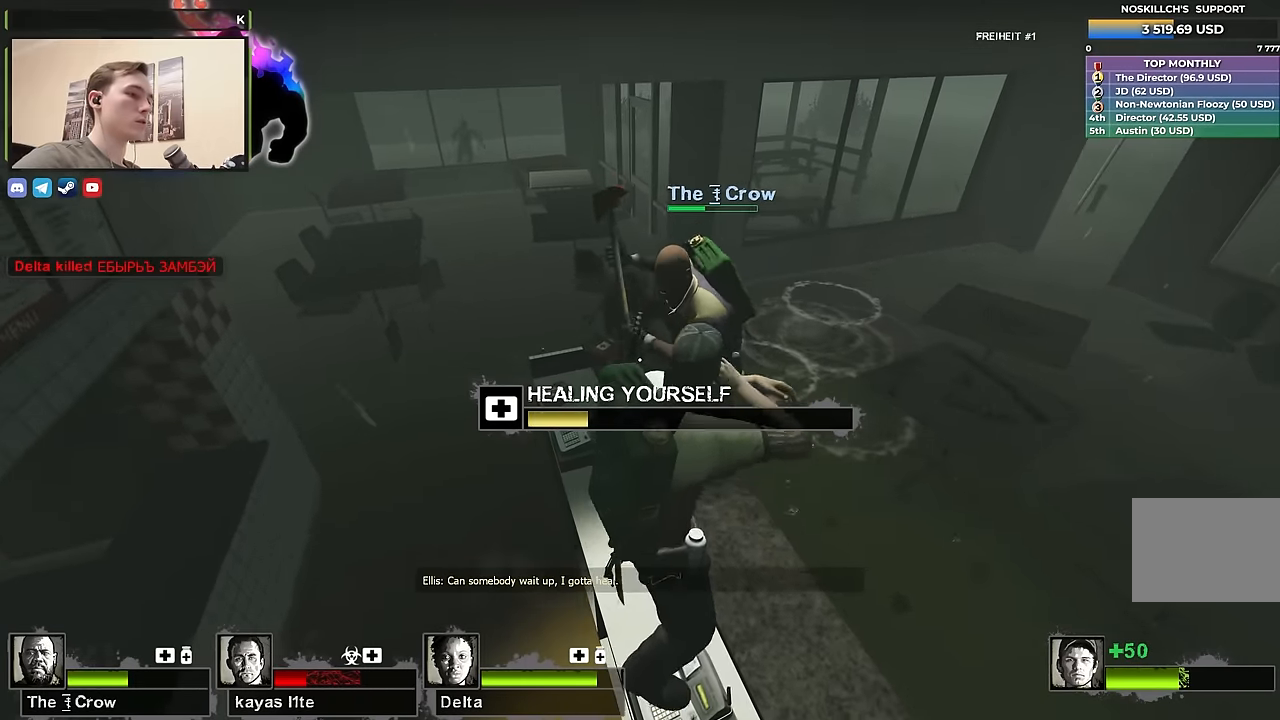
{"keys": [], "events": []}
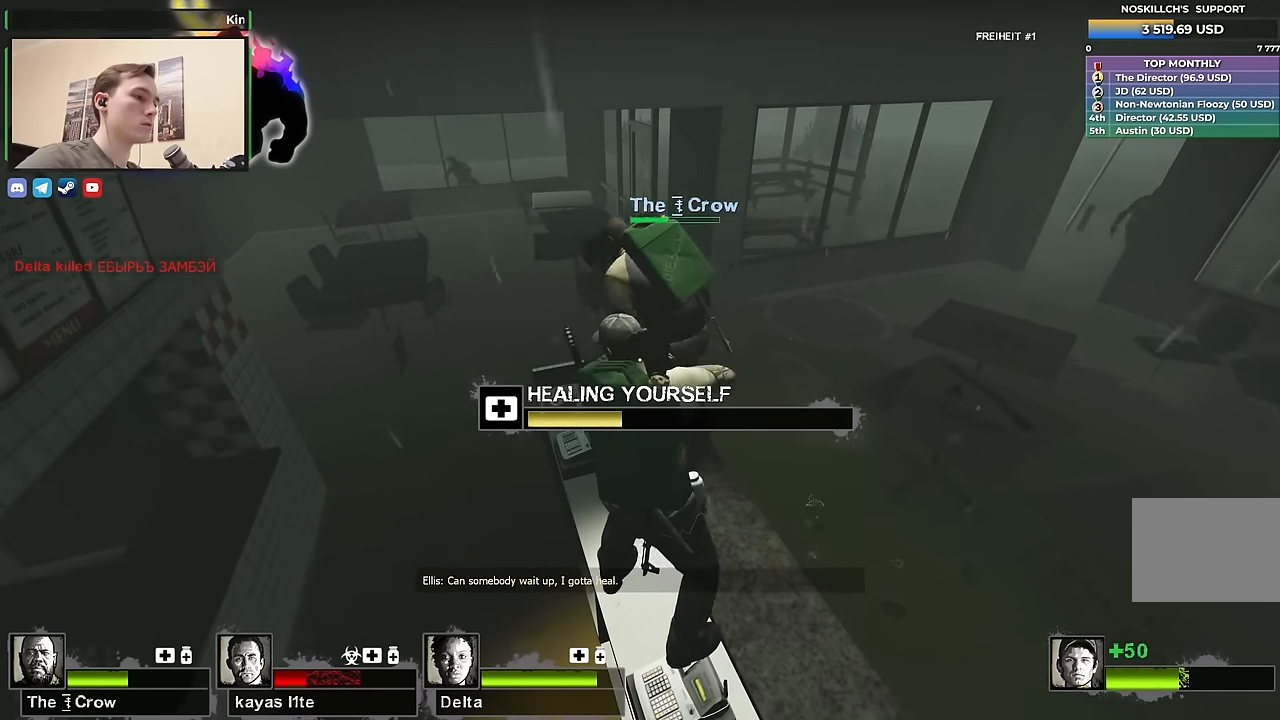
{"keys": [], "events": []}
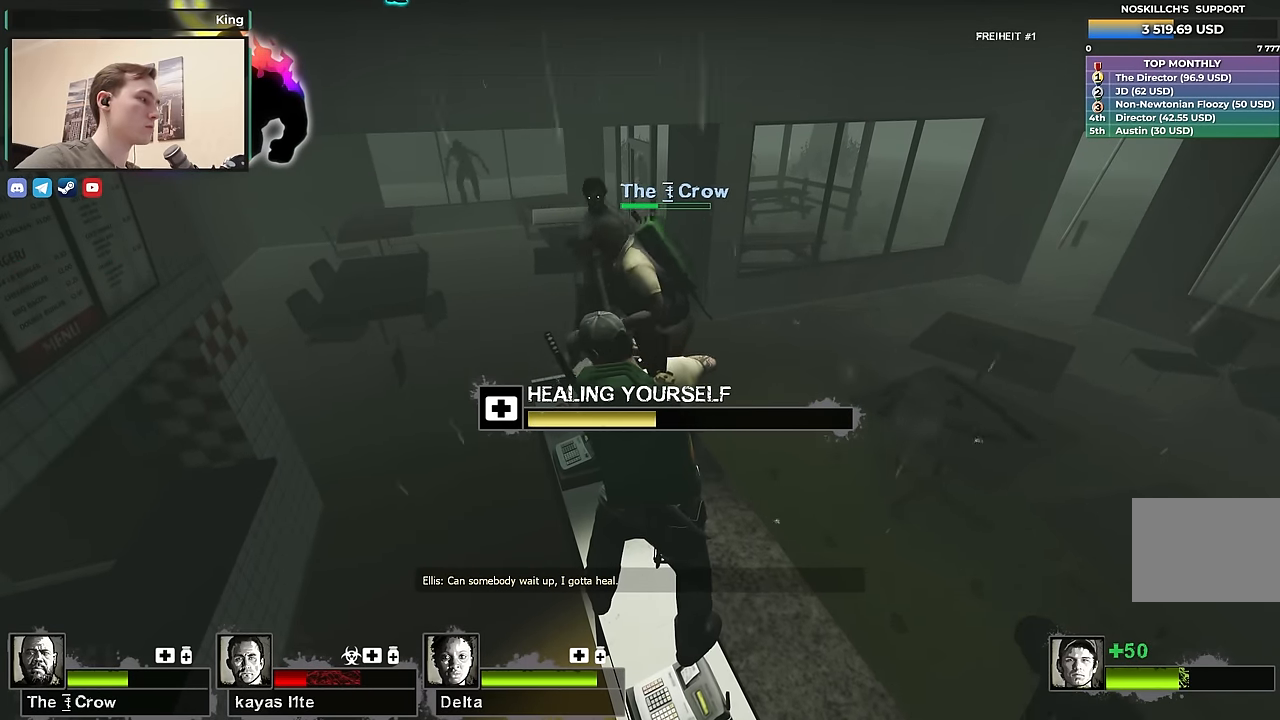
{"keys": [], "events": []}
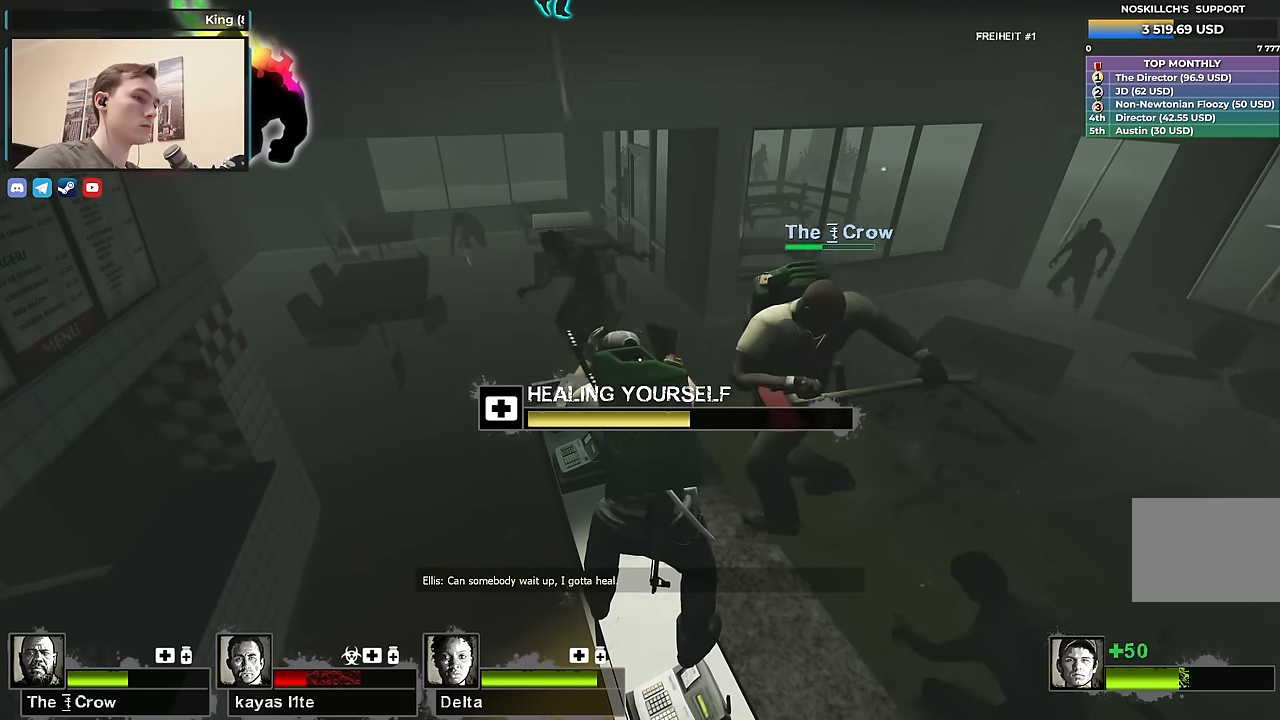
{"keys": [], "events": []}